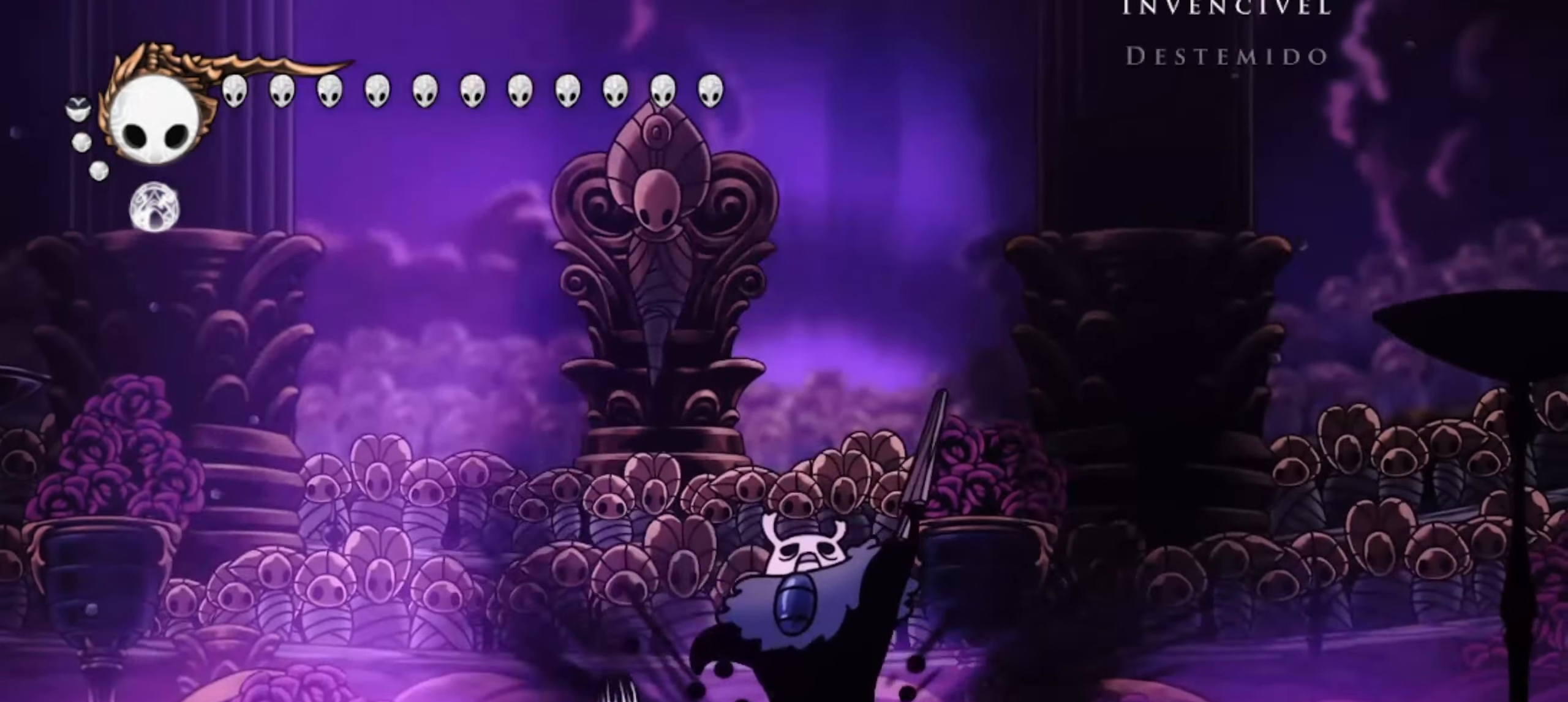
Gameplay with keyboard; each line is a JSON object with the keys held at the frame after it. "events" lists presses ("down") and releases ("up") of "a", "c", "d", "down", "f", "i", "left", "right", "s", "up", "x" and "z" between this image and that frame as [ms after this image, input, new state], when the widget could be followed in between. No other keys are recorded. Mouse input is not recorded.
{"keys": ["x"], "events": [[50, "x", "down"], [134, "x", "up"], [184, "x", "down"], [284, "x", "up"], [334, "x", "down"], [417, "x", "up"], [467, "x", "down"]]}
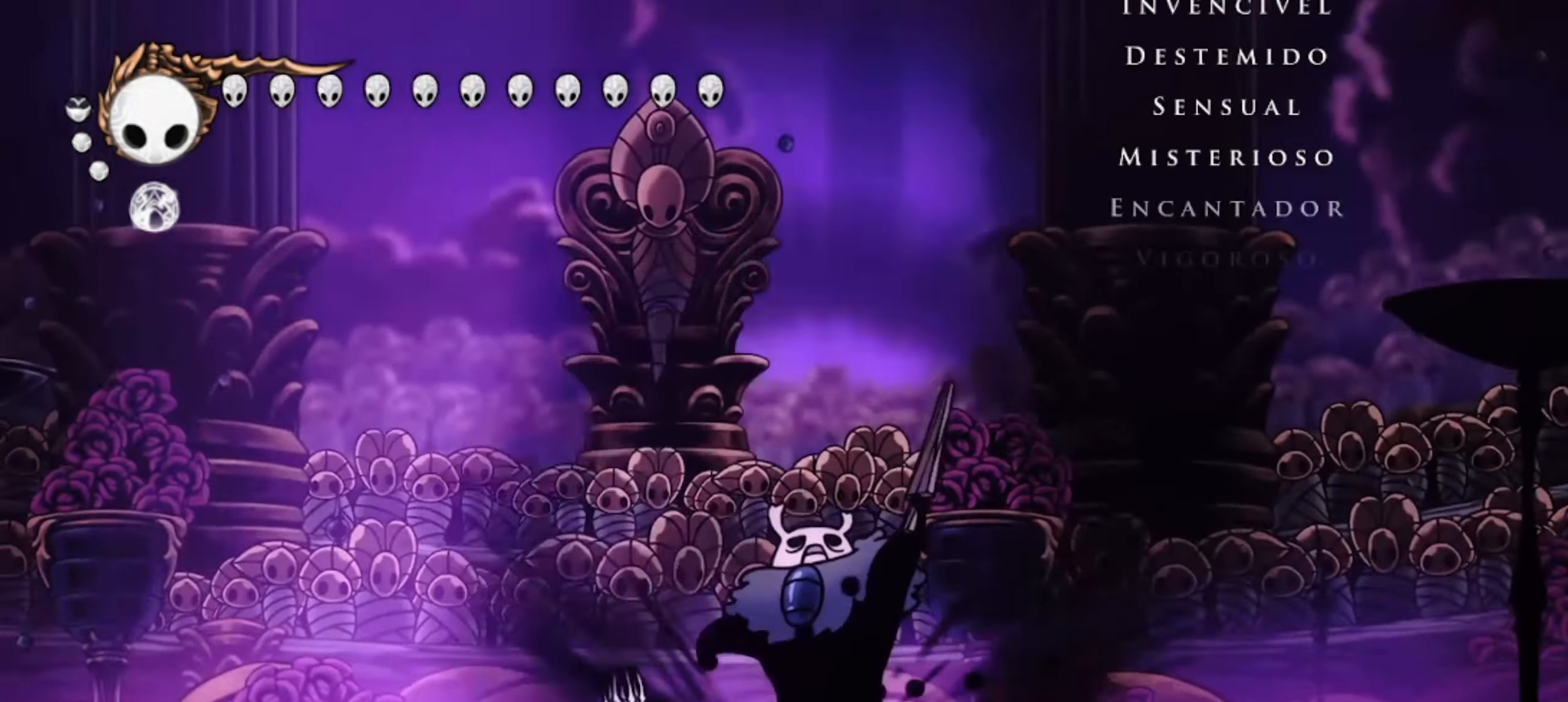
{"keys": ["x"], "events": [[67, "x", "up"], [150, "x", "down"], [250, "x", "up"], [300, "x", "down"], [384, "x", "up"], [450, "x", "down"]]}
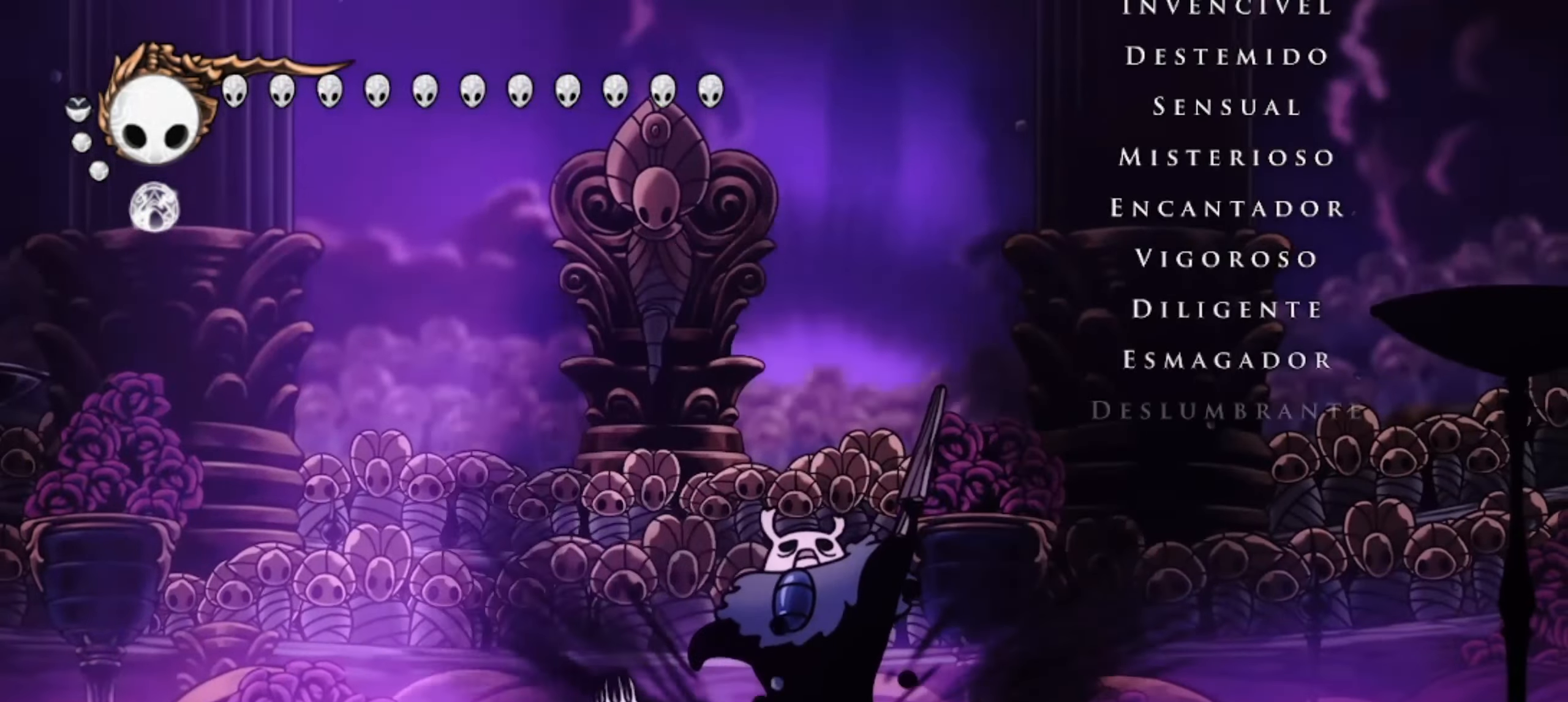
{"keys": [], "events": [[50, "x", "up"], [100, "x", "down"], [167, "x", "up"], [217, "x", "down"], [317, "x", "up"], [367, "x", "down"], [450, "x", "up"]]}
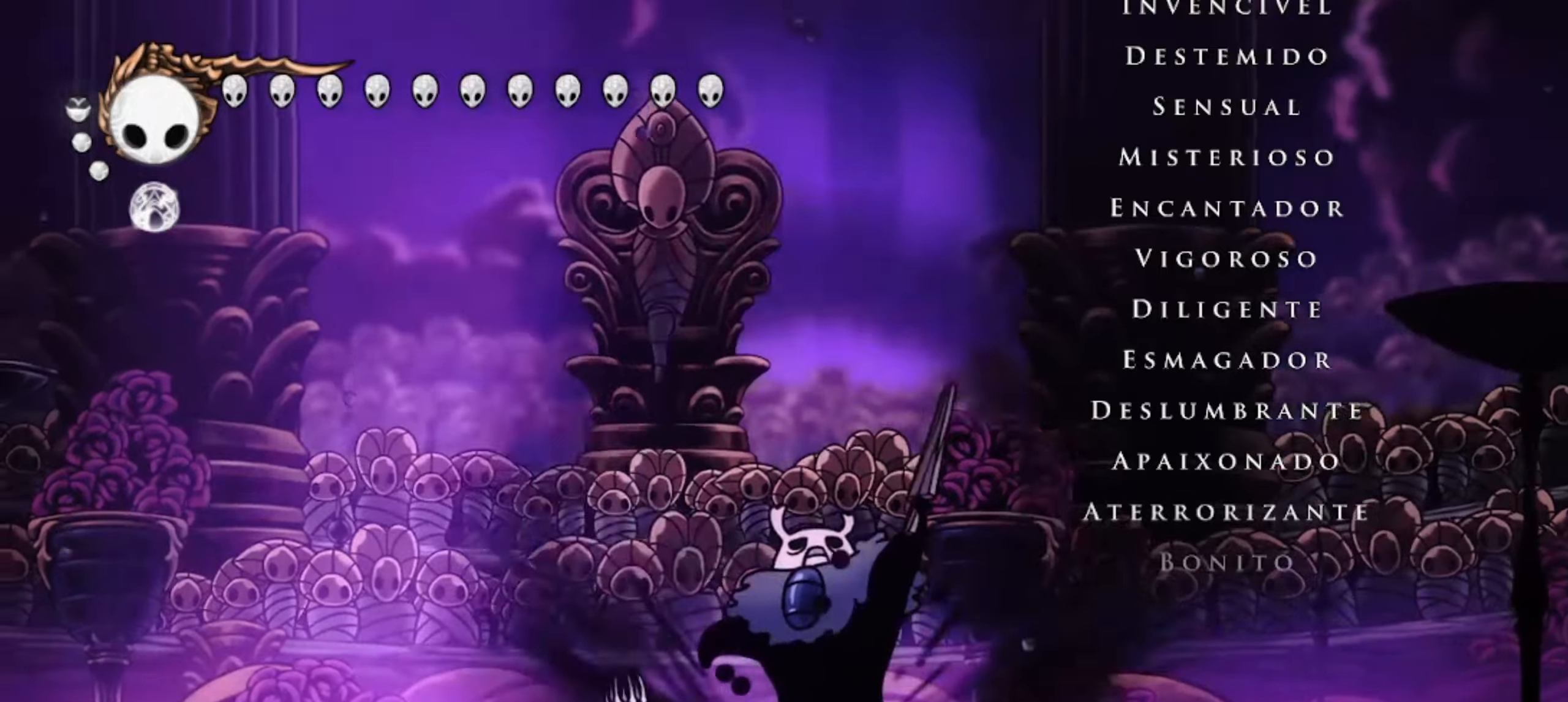
{"keys": ["x"], "events": [[50, "x", "down"], [100, "x", "up"], [184, "x", "down"], [234, "x", "up"], [334, "x", "down"], [384, "x", "up"], [467, "x", "down"]]}
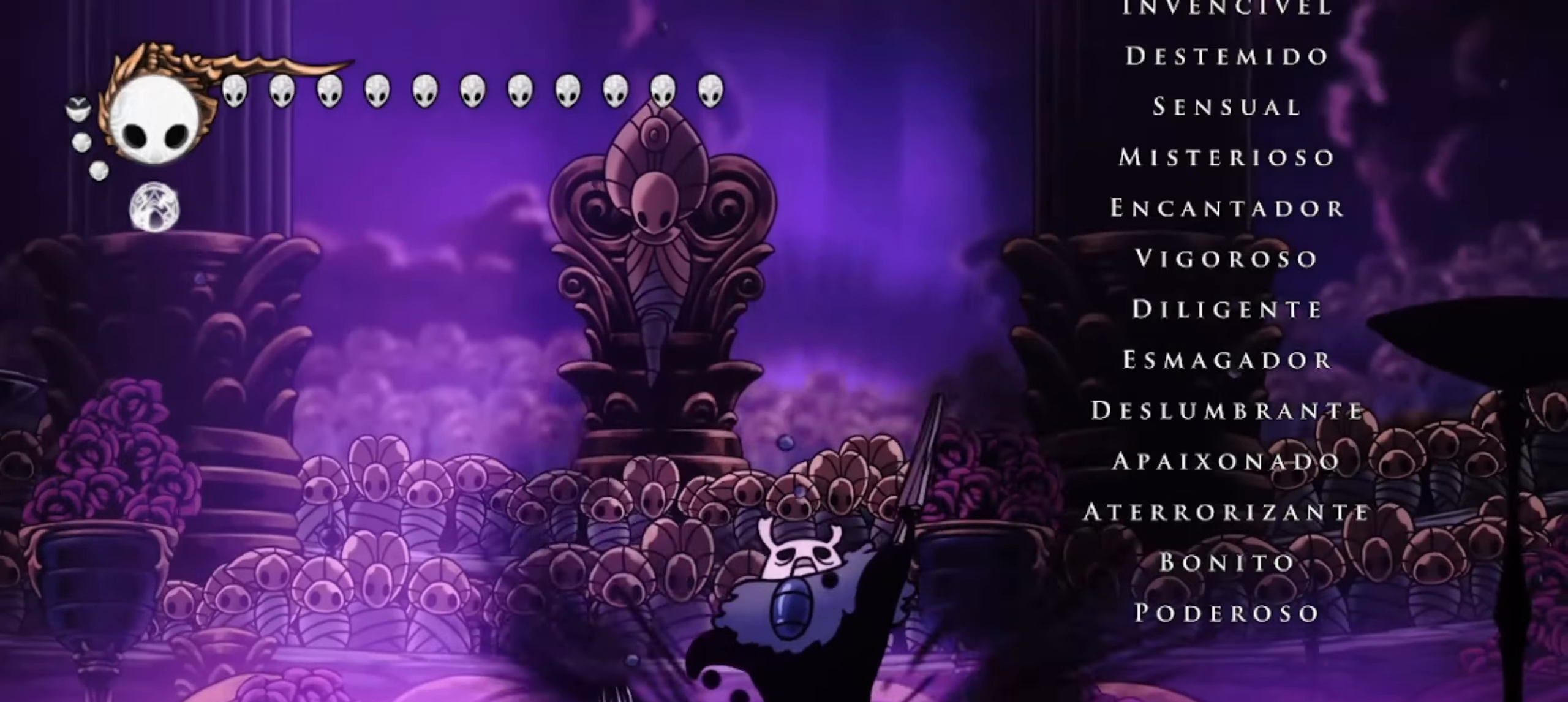
{"keys": ["x"], "events": [[17, "x", "up"], [167, "x", "down"], [267, "x", "up"], [300, "x", "down"], [400, "x", "up"], [450, "x", "down"]]}
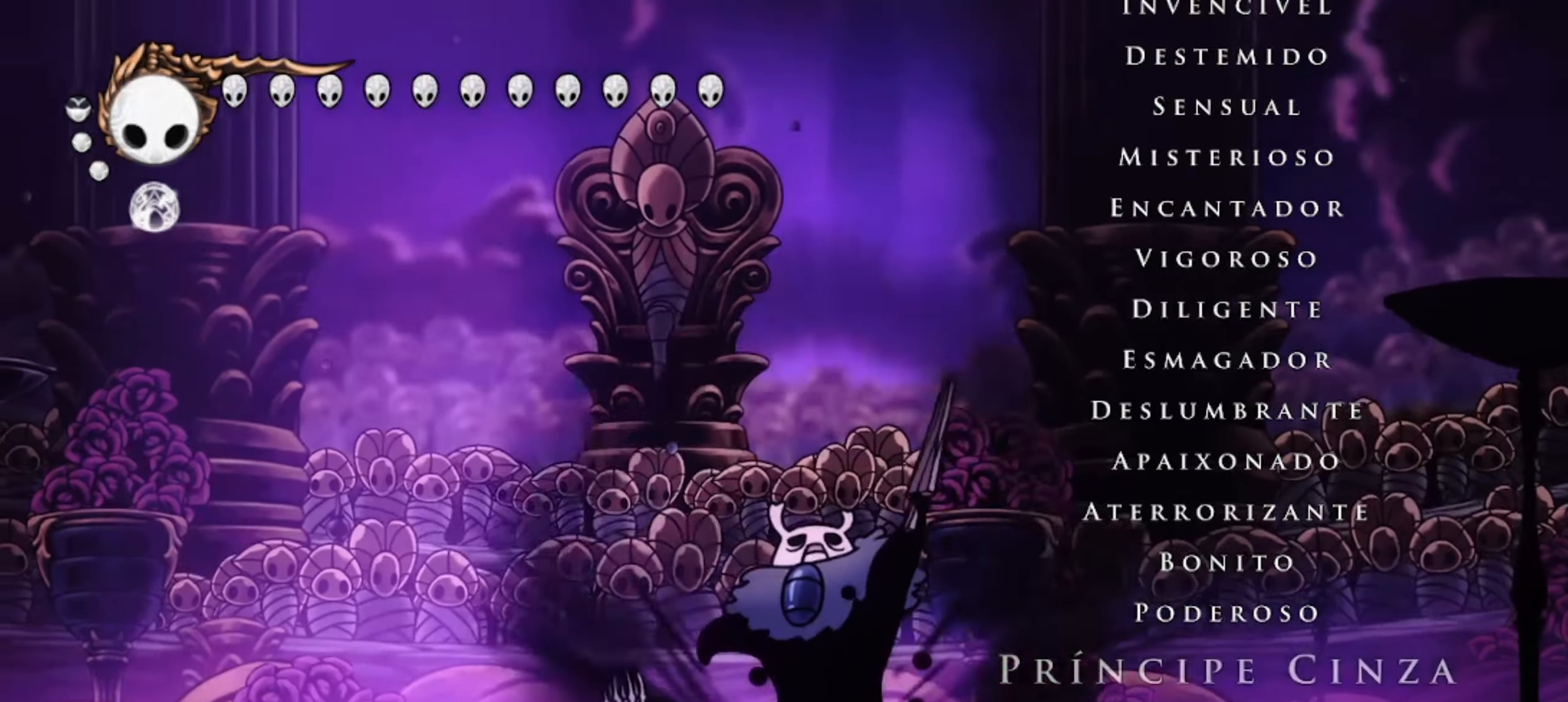
{"keys": ["x"], "events": [[34, "x", "up"], [84, "x", "down"], [184, "x", "up"], [217, "x", "down"], [317, "x", "up"], [367, "x", "down"], [467, "x", "up"], [500, "x", "down"]]}
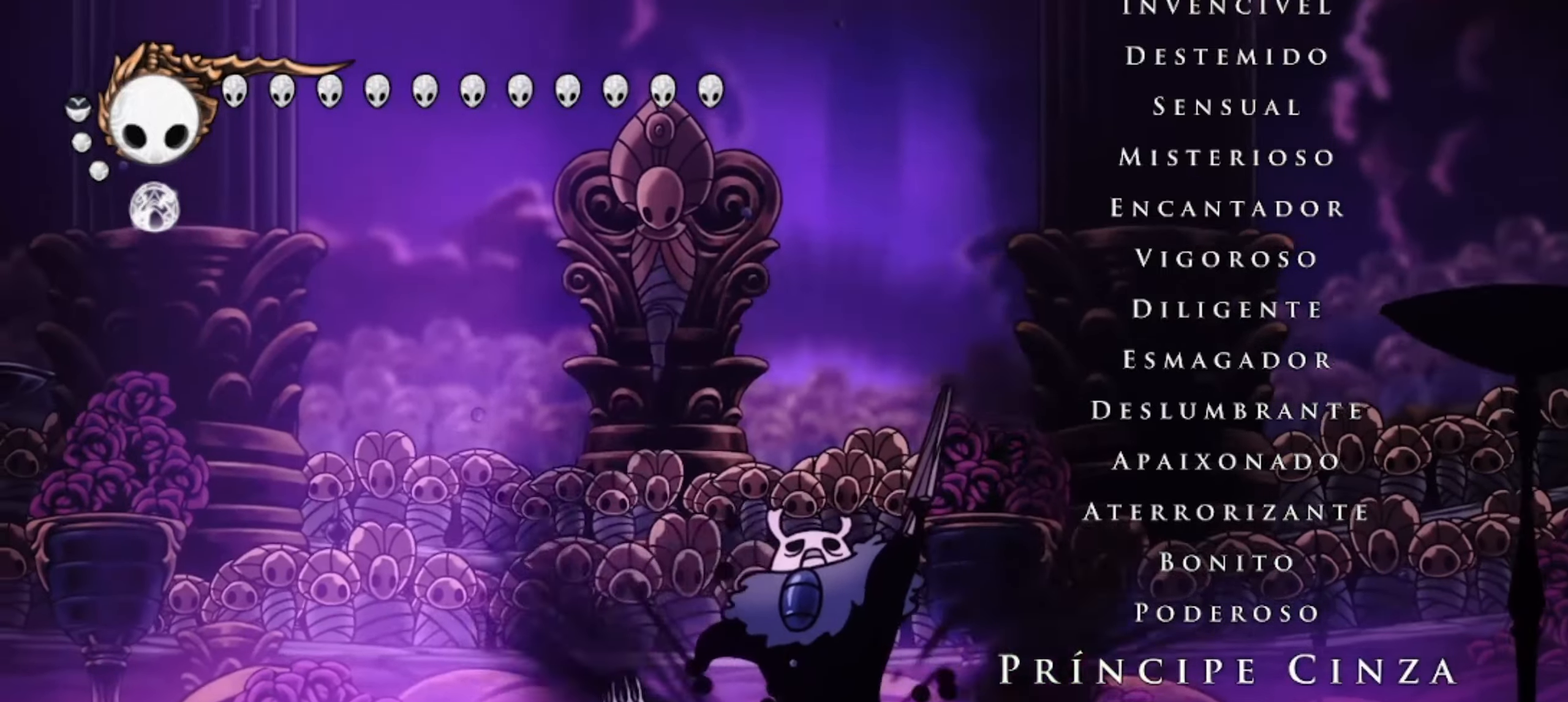
{"keys": [], "events": [[50, "x", "up"], [100, "x", "down"], [184, "x", "up"], [284, "x", "down"], [334, "x", "up"], [384, "x", "down"], [467, "x", "up"]]}
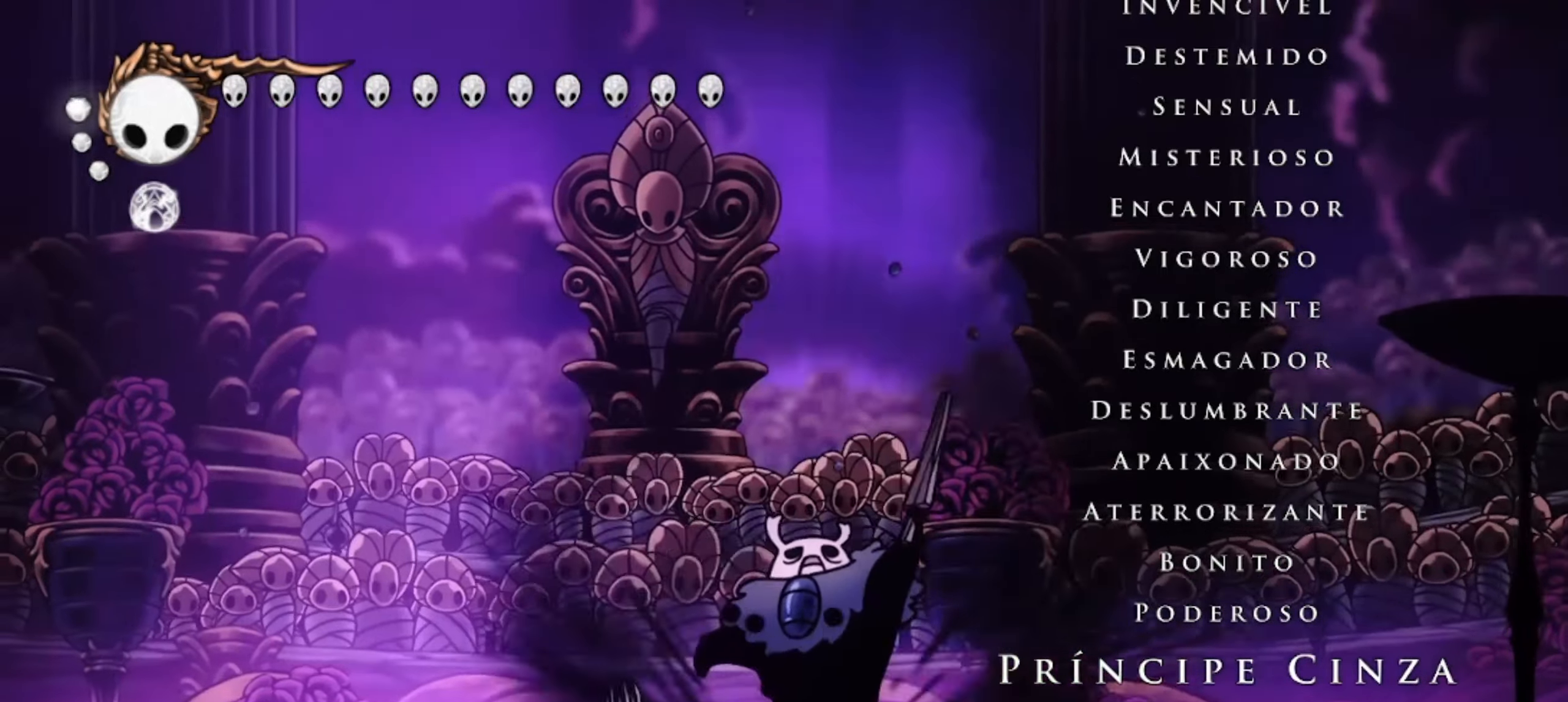
{"keys": [], "events": [[17, "x", "down"], [117, "x", "up"], [167, "x", "down"], [250, "x", "up"], [300, "x", "down"], [350, "x", "up"], [434, "x", "down"], [484, "x", "up"]]}
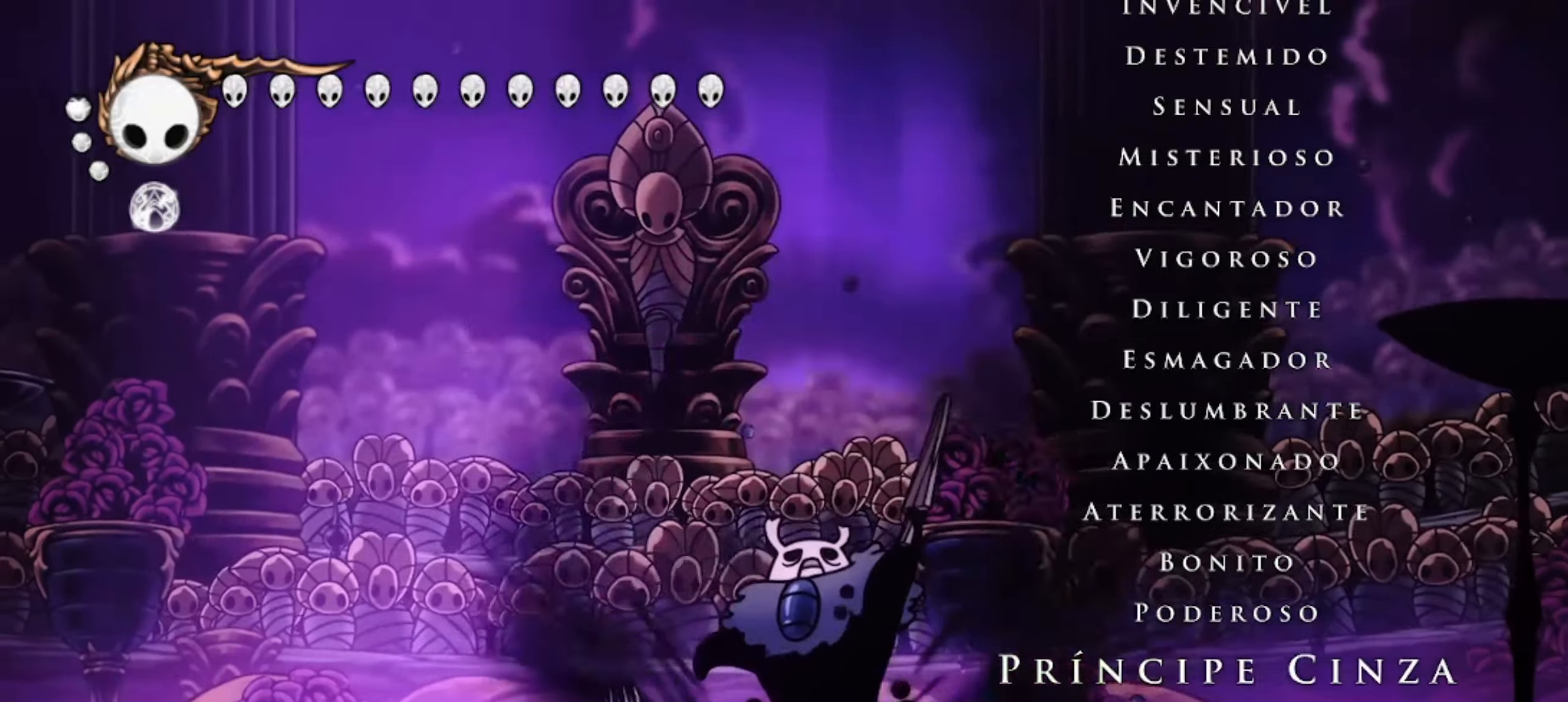
{"keys": ["x"], "events": [[84, "x", "down"], [134, "x", "up"], [217, "x", "down"], [267, "x", "up"], [317, "x", "down"], [417, "x", "up"], [500, "x", "down"]]}
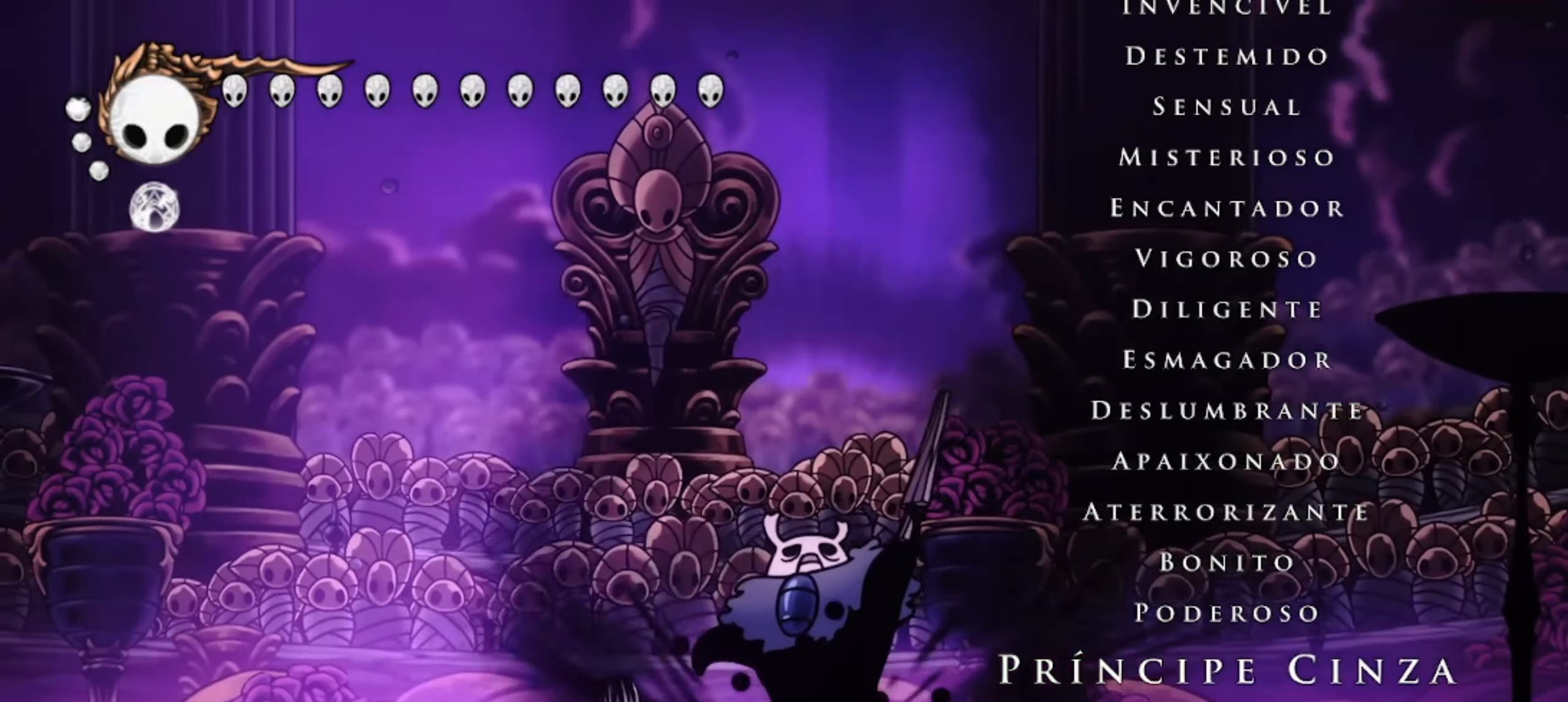
{"keys": [], "events": [[50, "x", "up"], [150, "x", "down"], [184, "x", "up"], [234, "x", "down"], [334, "x", "up"], [384, "x", "down"], [467, "x", "up"]]}
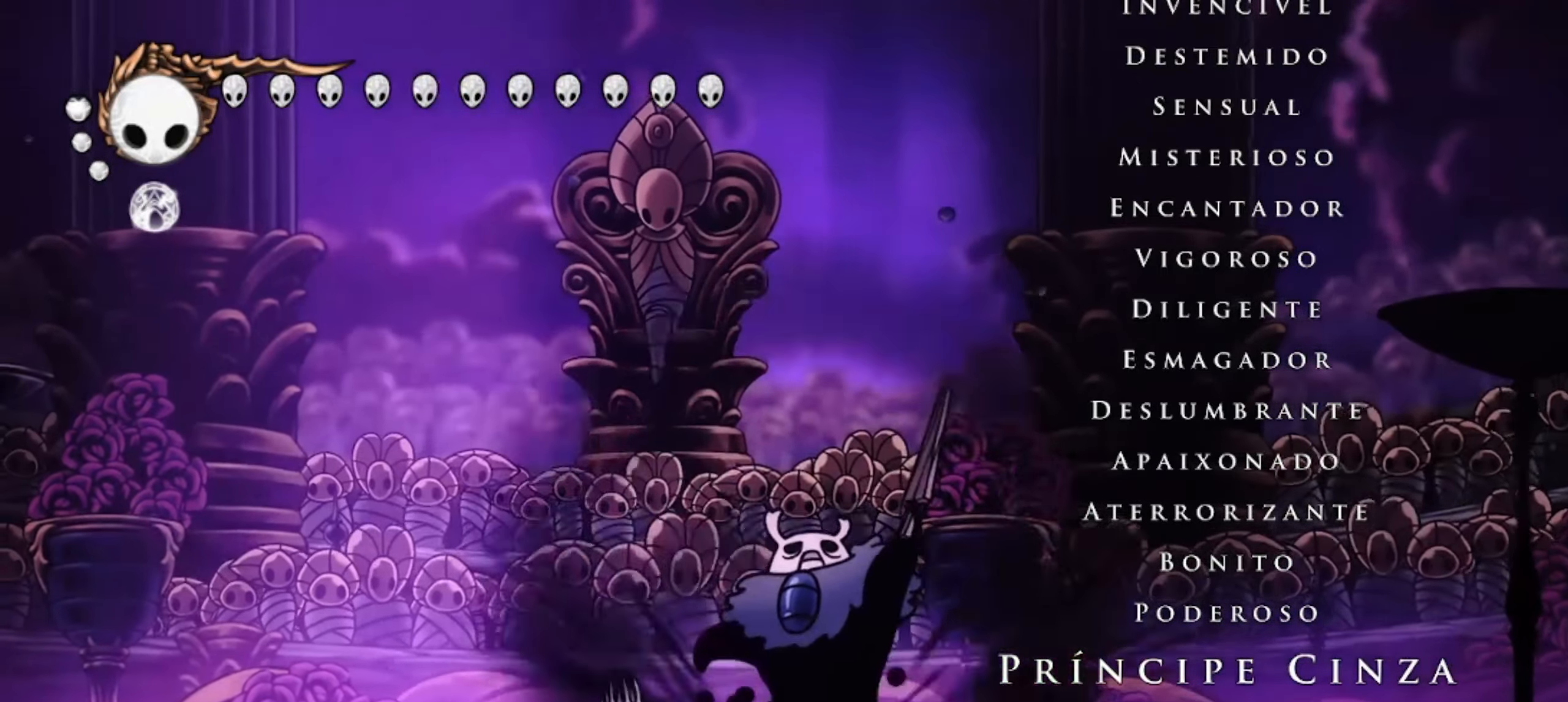
{"keys": ["x"], "events": [[17, "x", "down"], [117, "x", "up"], [150, "x", "down"], [250, "x", "up"], [300, "x", "down"], [384, "x", "up"], [434, "x", "down"]]}
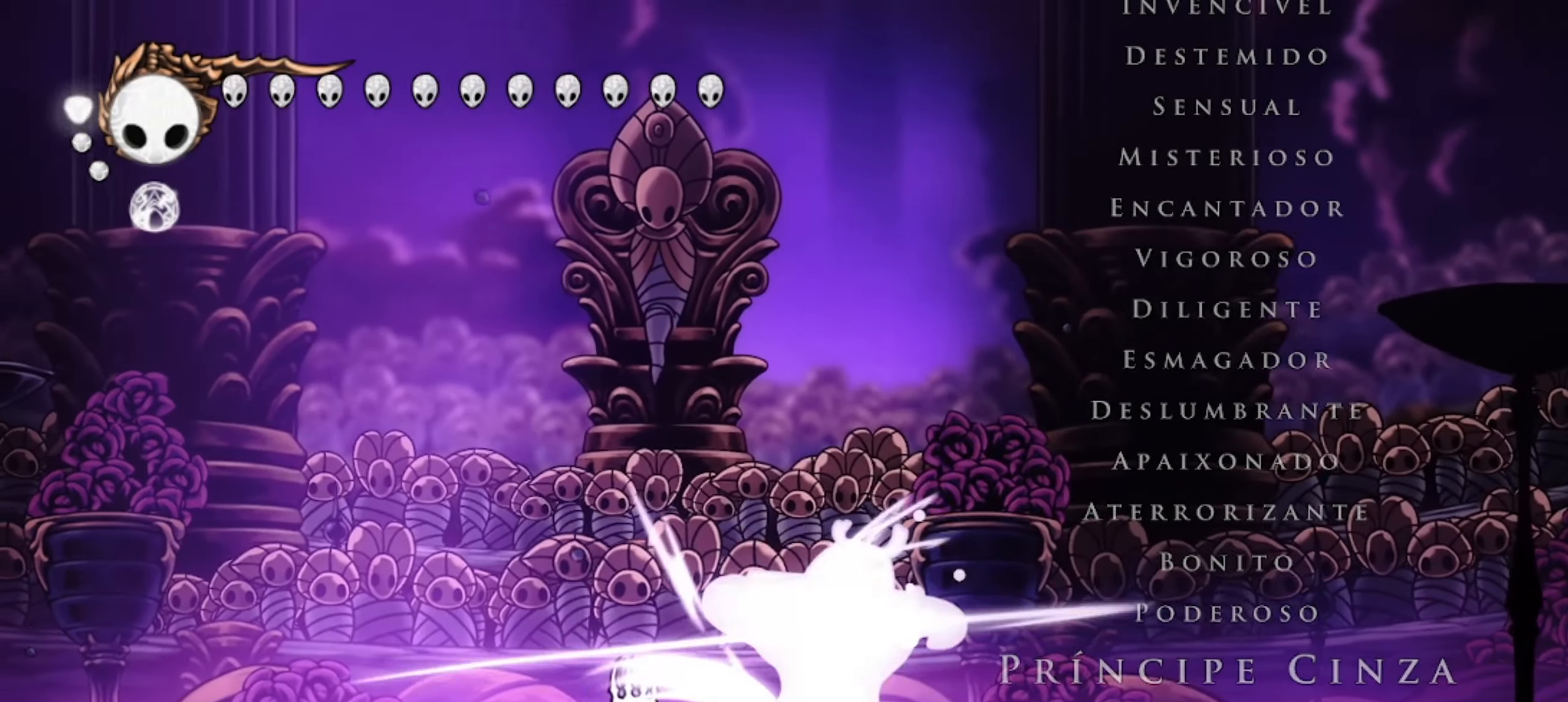
{"keys": ["x"], "events": [[34, "x", "up"], [84, "right", "down"], [134, "x", "down"], [234, "right", "up"], [234, "x", "up"], [284, "right", "down"], [284, "x", "down"], [317, "x", "up"], [367, "x", "down"], [450, "x", "up"], [500, "right", "up"], [500, "x", "down"]]}
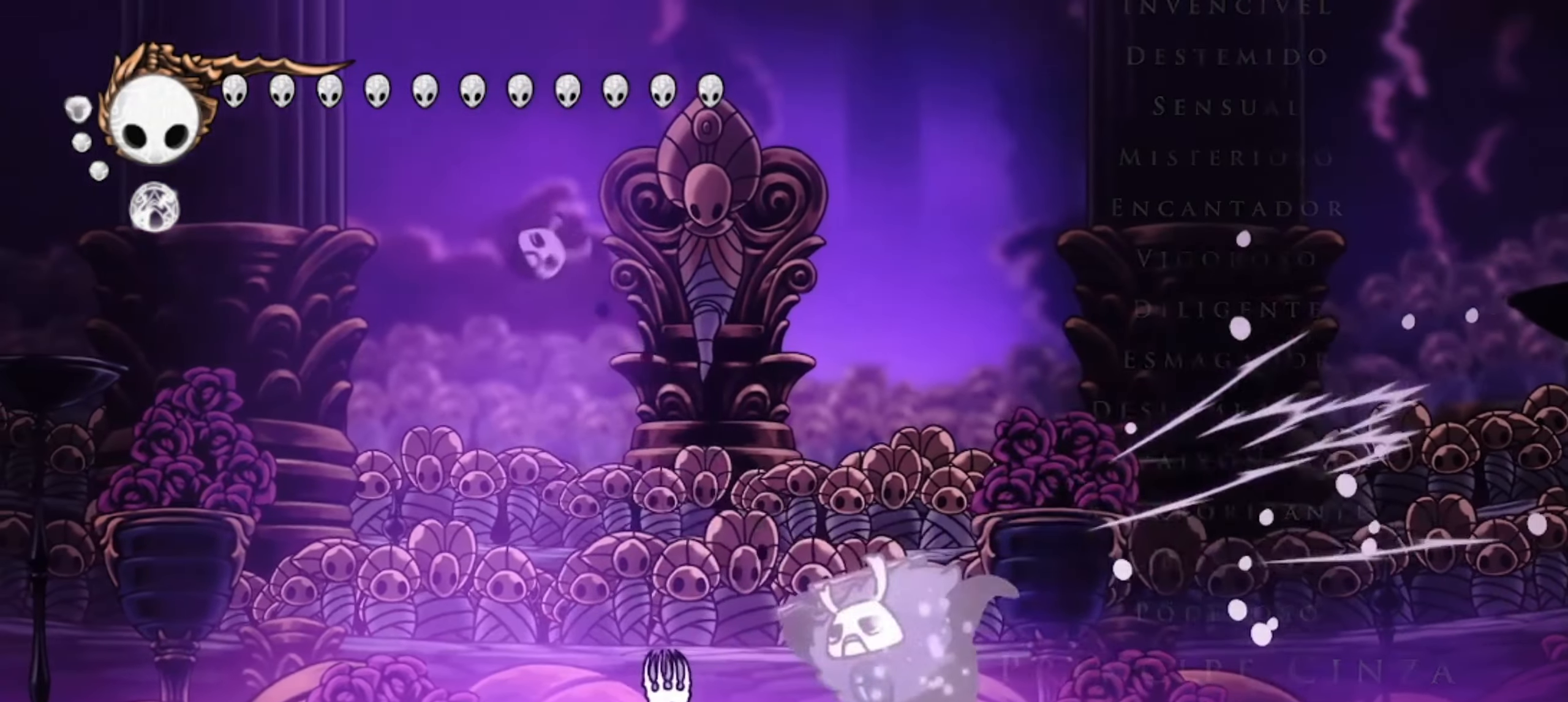
{"keys": ["a", "down", "right", "x"], "events": [[100, "right", "down"], [150, "x", "up"], [200, "x", "down"], [250, "x", "up"], [284, "x", "down"], [384, "x", "up"], [434, "a", "down"], [434, "x", "down"], [467, "down", "down"]]}
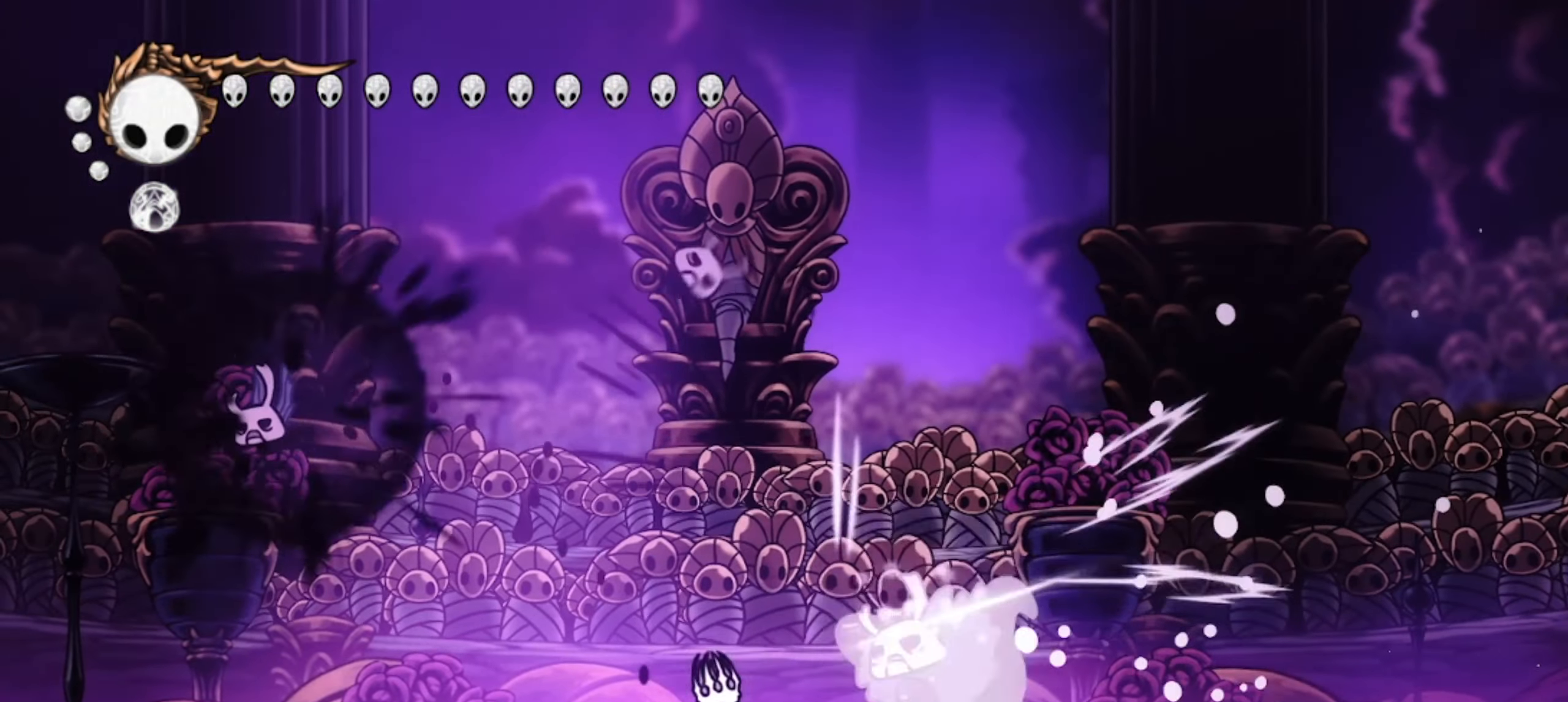
{"keys": ["a", "down", "right", "x"], "events": [[17, "a", "up"], [17, "x", "up"], [67, "a", "down"], [67, "x", "down"], [117, "a", "up"], [117, "x", "up"], [167, "a", "down"], [250, "a", "up"], [300, "x", "down"], [350, "x", "up"], [400, "a", "down"], [434, "a", "up"], [484, "a", "down"], [484, "x", "down"]]}
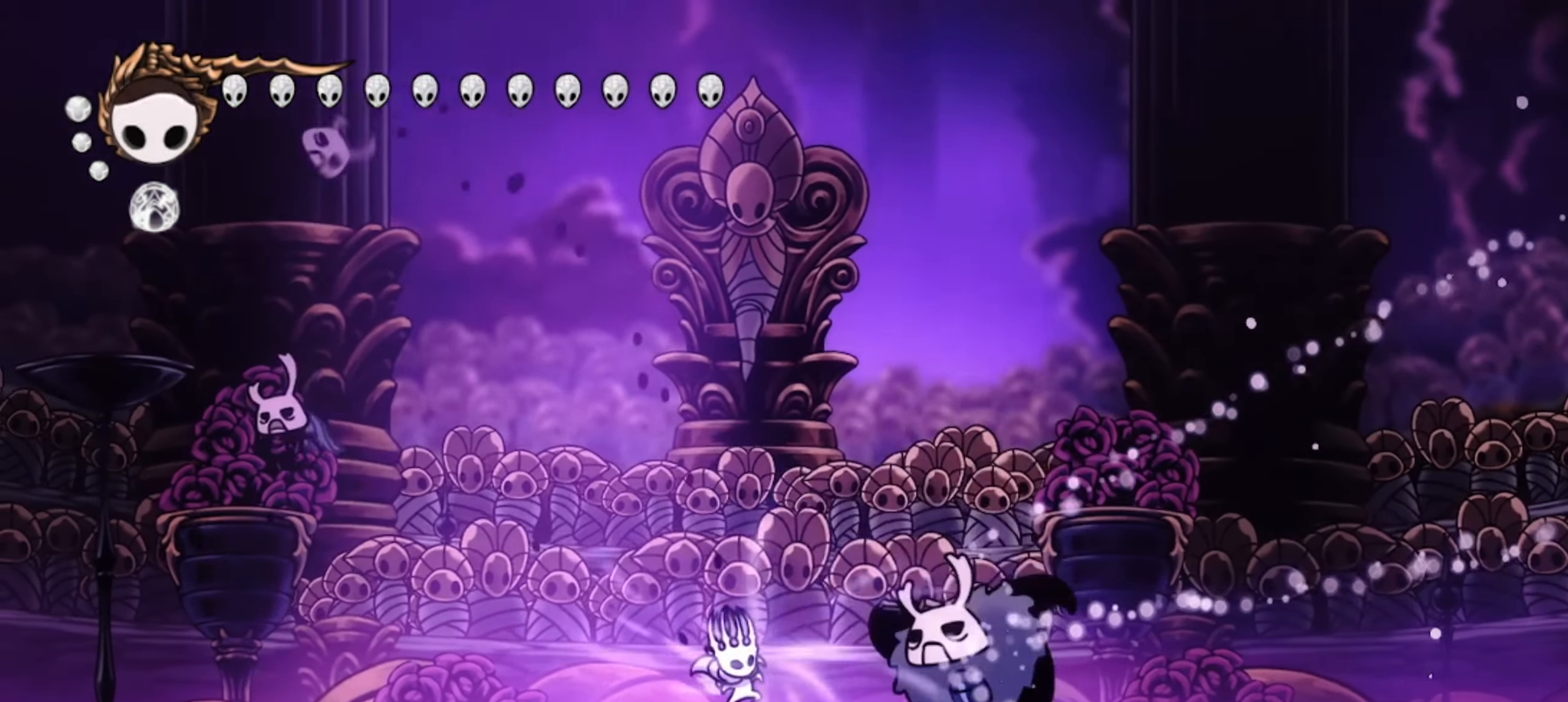
{"keys": ["x"], "events": [[34, "x", "up"], [84, "a", "up"], [134, "a", "down"], [134, "x", "down"], [167, "a", "up"], [167, "right", "up"], [167, "x", "up"], [500, "down", "up"], [500, "x", "down"]]}
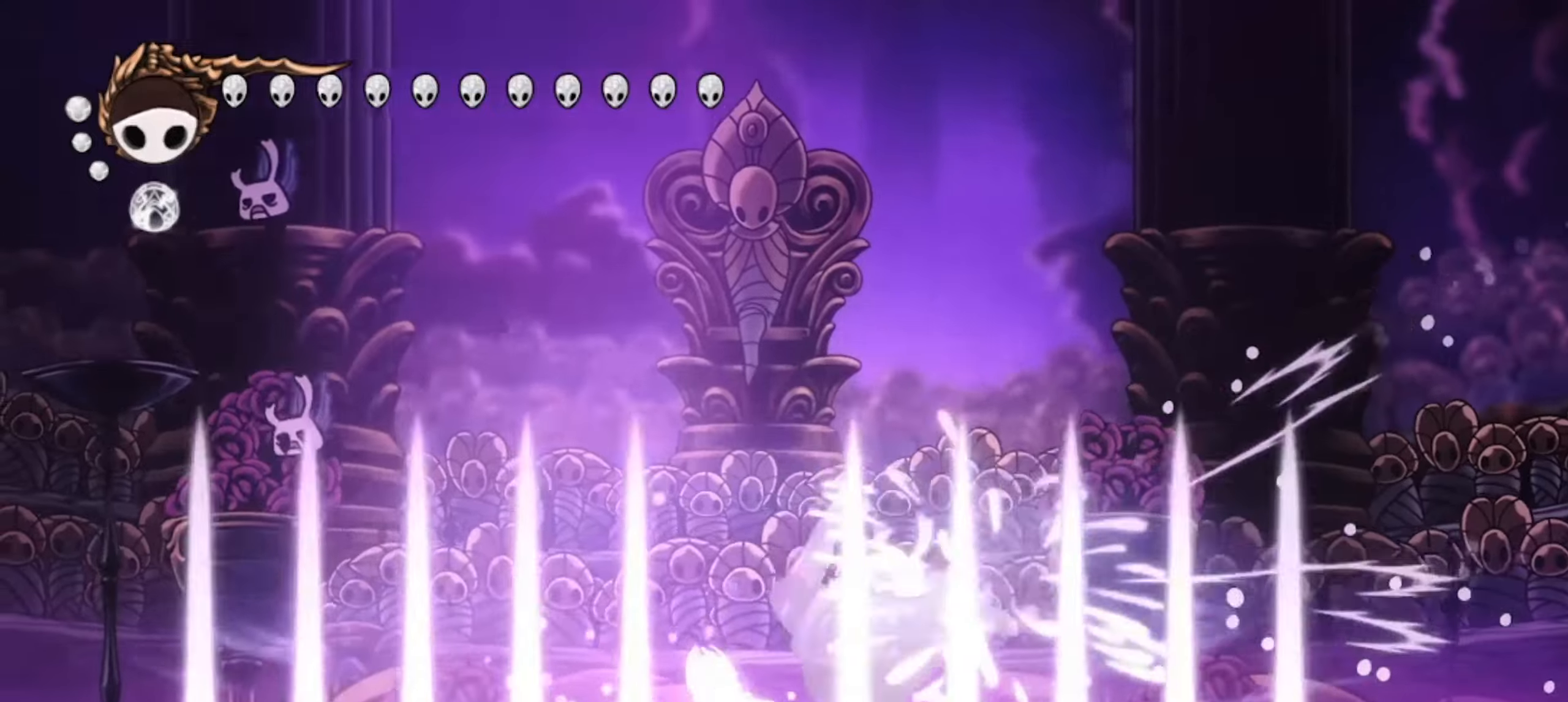
{"keys": ["down", "left", "z"], "events": [[50, "right", "down"], [50, "x", "up"], [150, "right", "up"], [334, "down", "down"], [334, "z", "down"], [384, "left", "down"], [384, "x", "down"], [467, "x", "up"]]}
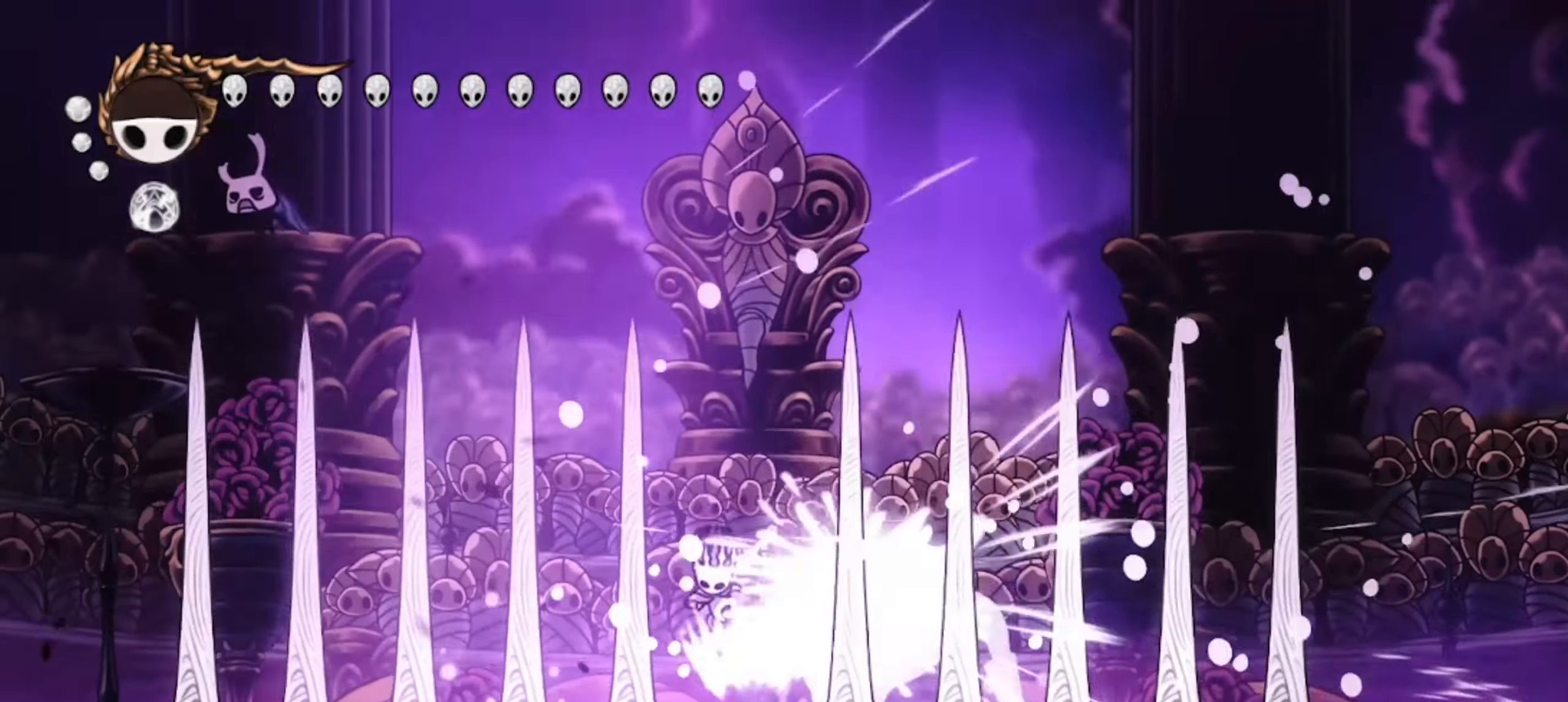
{"keys": ["down", "left"], "events": [[17, "x", "down"], [67, "x", "up"], [67, "z", "up"], [150, "x", "down"], [250, "x", "up"], [250, "z", "down"], [350, "z", "up"], [384, "c", "down"], [434, "c", "up"]]}
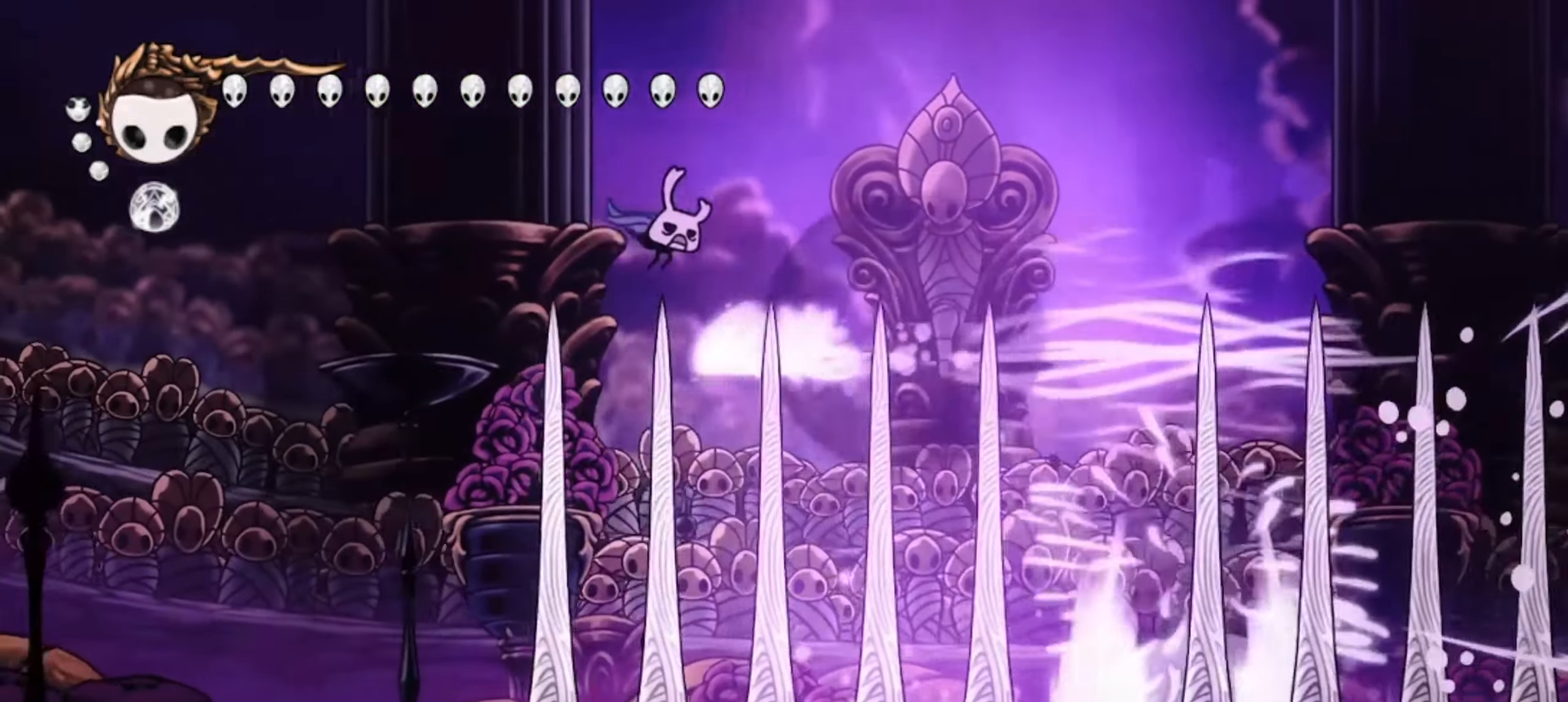
{"keys": ["down"], "events": [[117, "left", "up"], [117, "right", "down"], [217, "x", "down"], [267, "right", "up"], [267, "x", "up"], [317, "x", "down"], [367, "right", "down"], [400, "x", "up"], [450, "right", "up"]]}
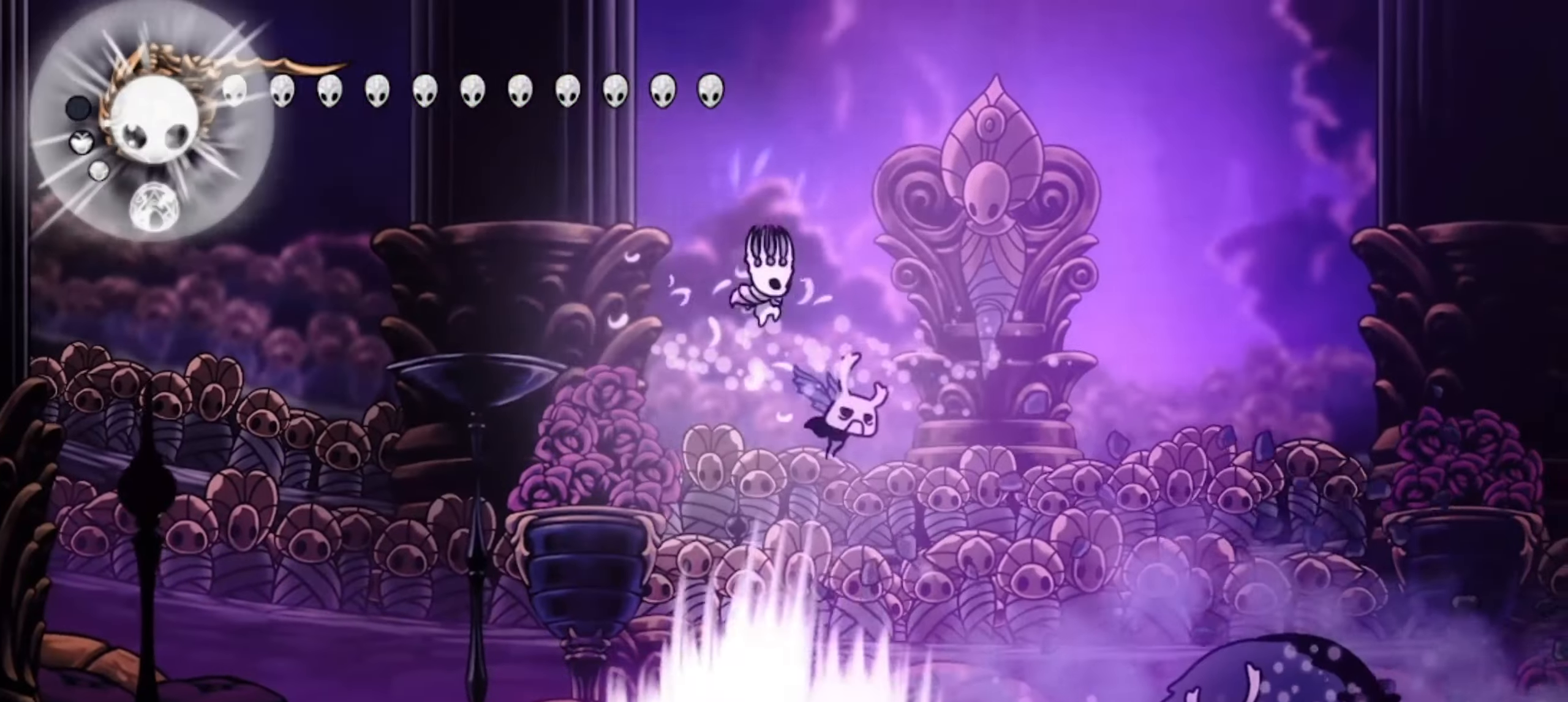
{"keys": ["down", "right"], "events": [[50, "right", "down"], [184, "x", "down"], [234, "right", "up"], [234, "x", "up"], [467, "right", "down"]]}
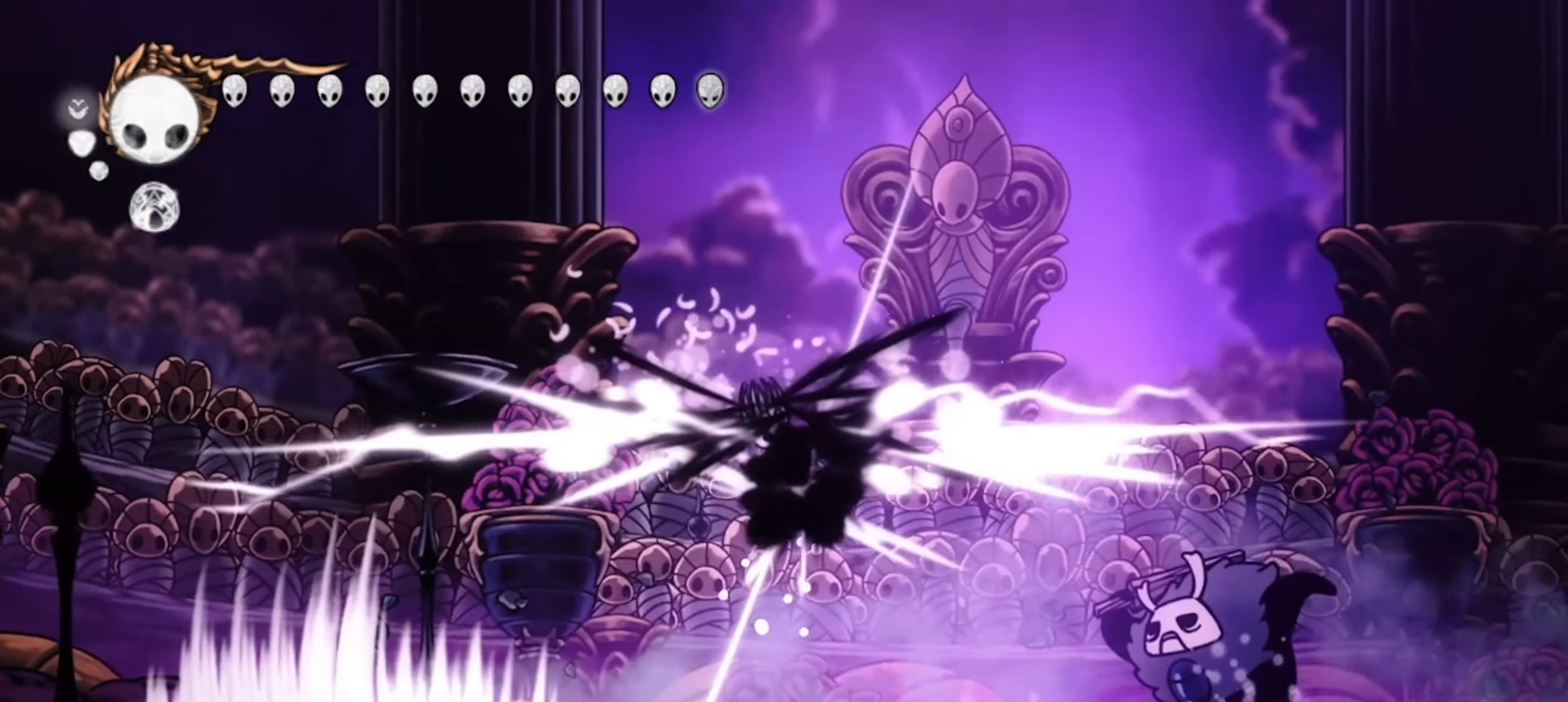
{"keys": ["right"], "events": [[17, "down", "up"], [67, "down", "down"], [150, "down", "up"]]}
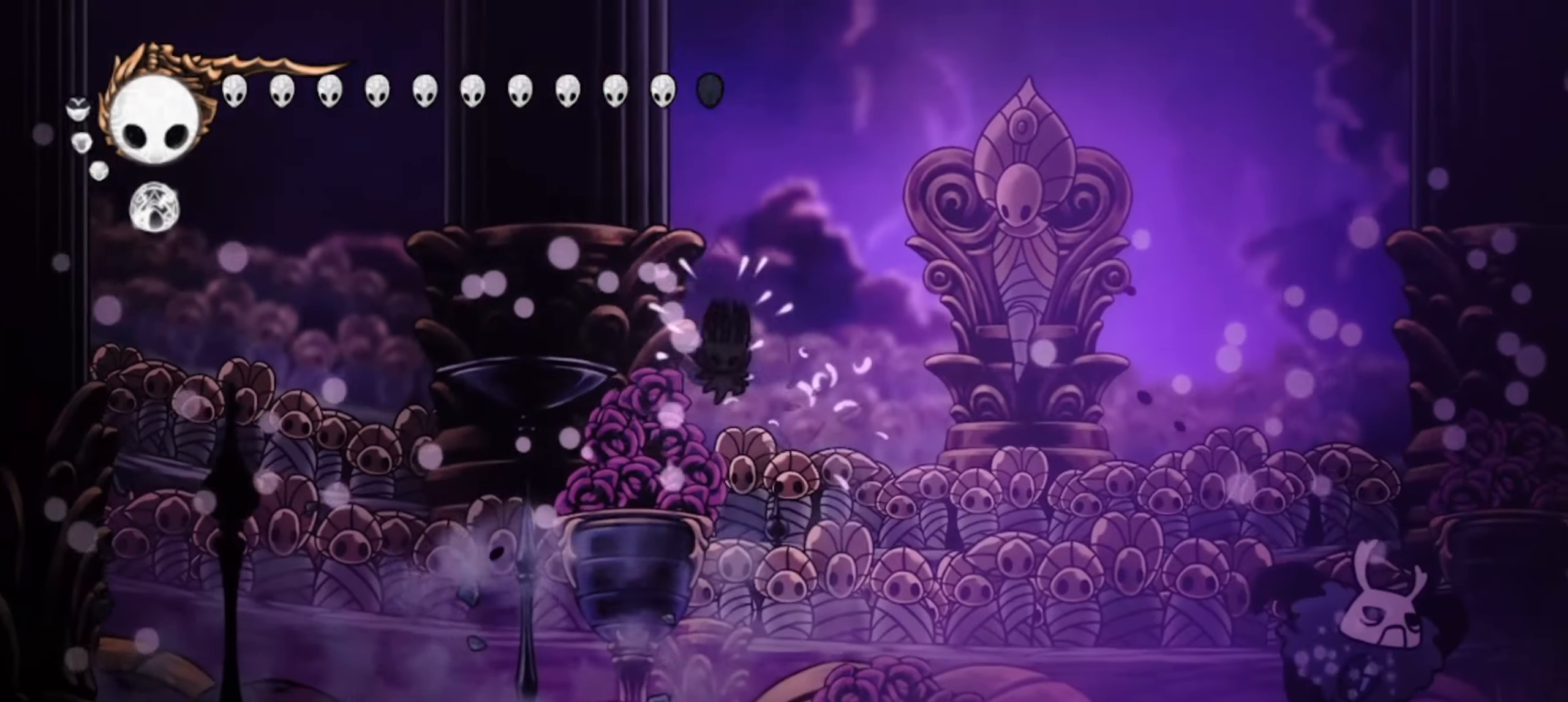
{"keys": ["right"], "events": [[284, "a", "down"], [317, "a", "up"]]}
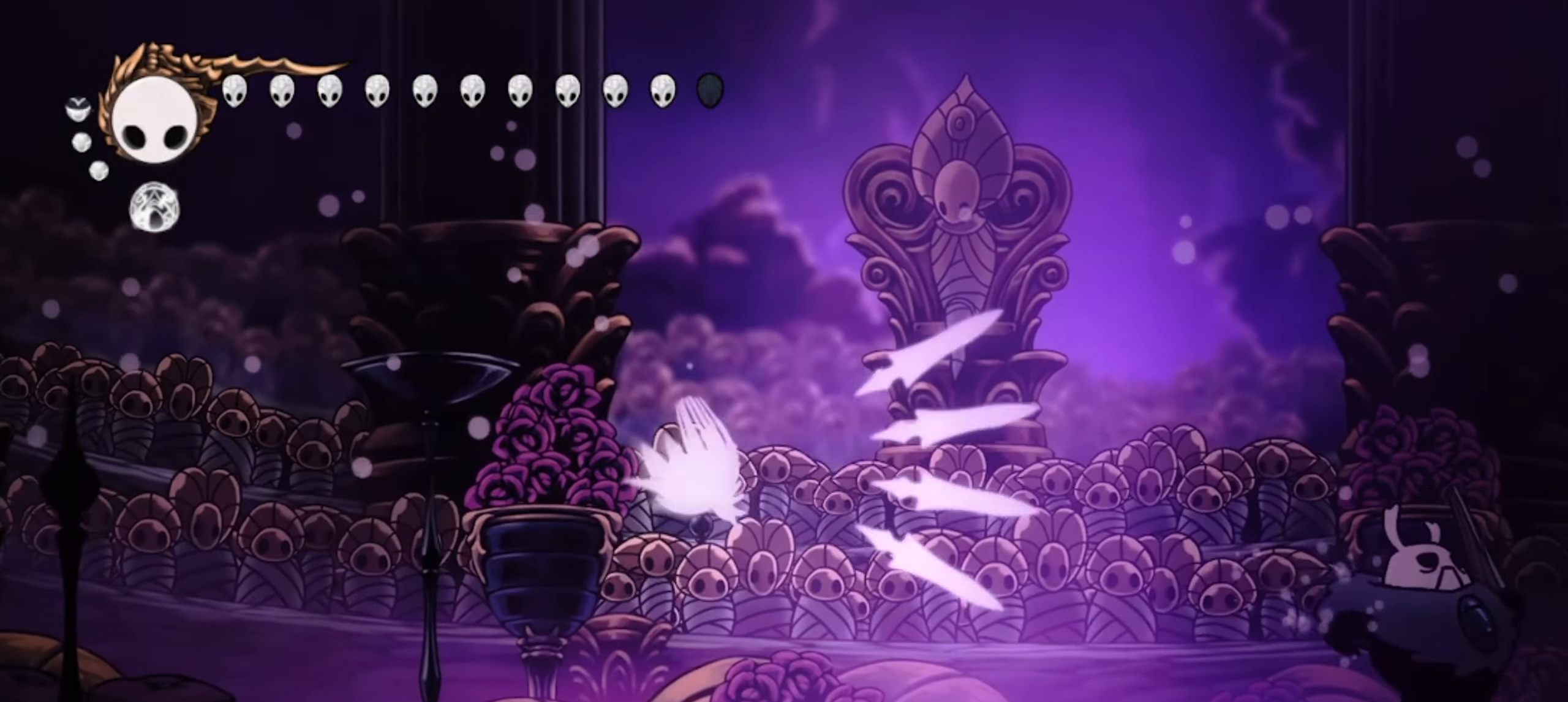
{"keys": ["a", "right"], "events": [[150, "a", "down"], [200, "a", "up"], [234, "a", "down"], [334, "a", "up"], [434, "a", "down"]]}
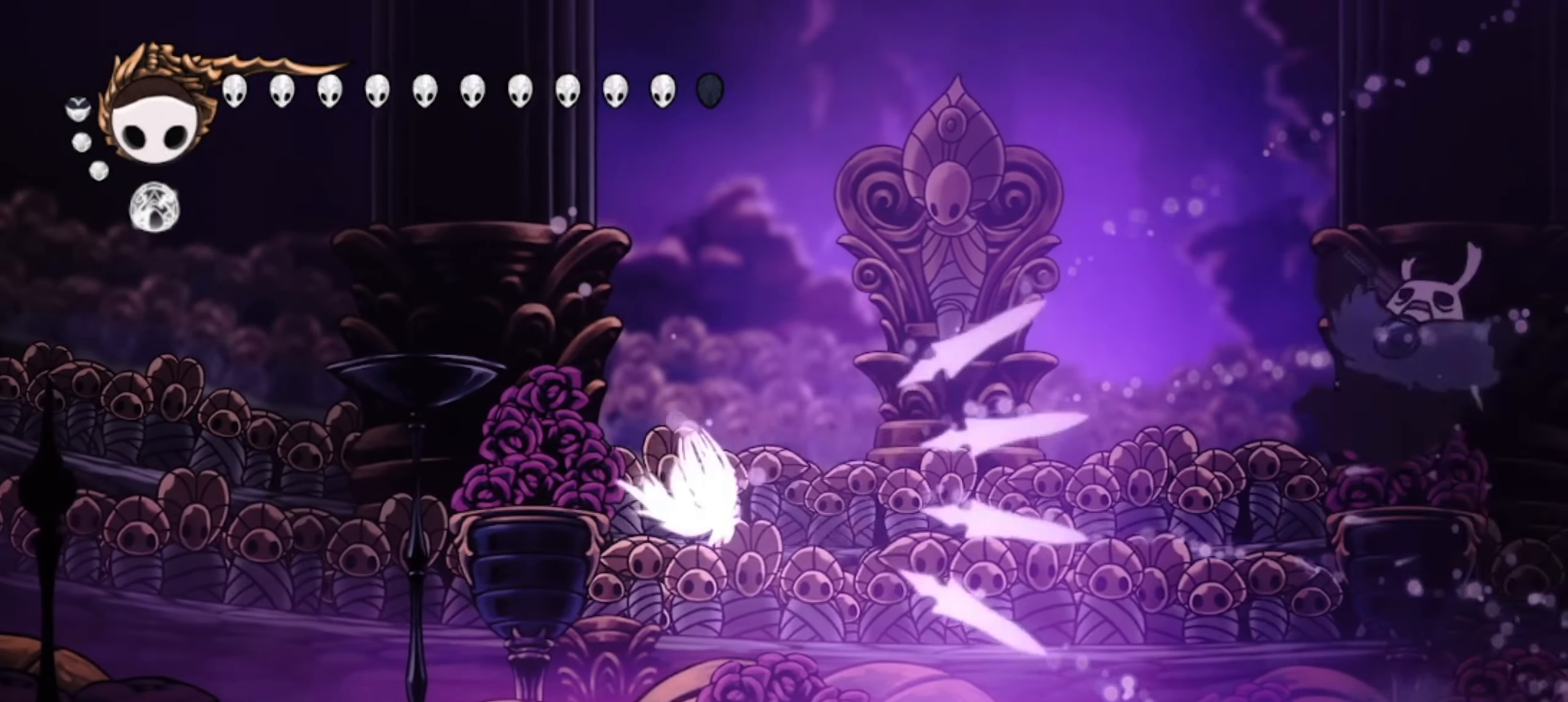
{"keys": [], "events": [[34, "a", "up"], [350, "right", "up"], [450, "c", "down"], [500, "c", "up"]]}
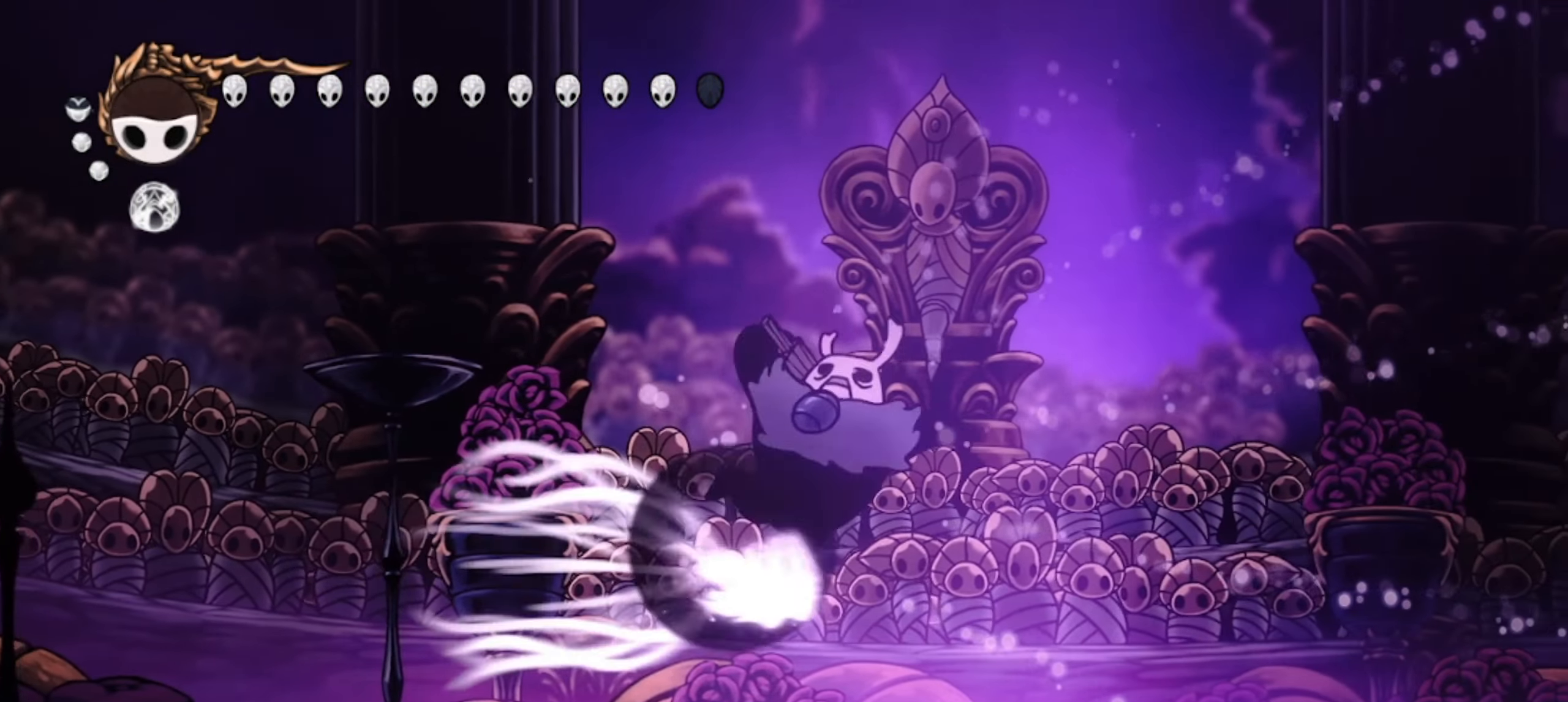
{"keys": ["down", "right", "z"], "events": [[234, "right", "down"], [267, "down", "down"], [267, "right", "up"], [267, "z", "down"], [317, "left", "down"], [367, "x", "down"], [400, "right", "down"], [450, "x", "up"], [500, "left", "up"]]}